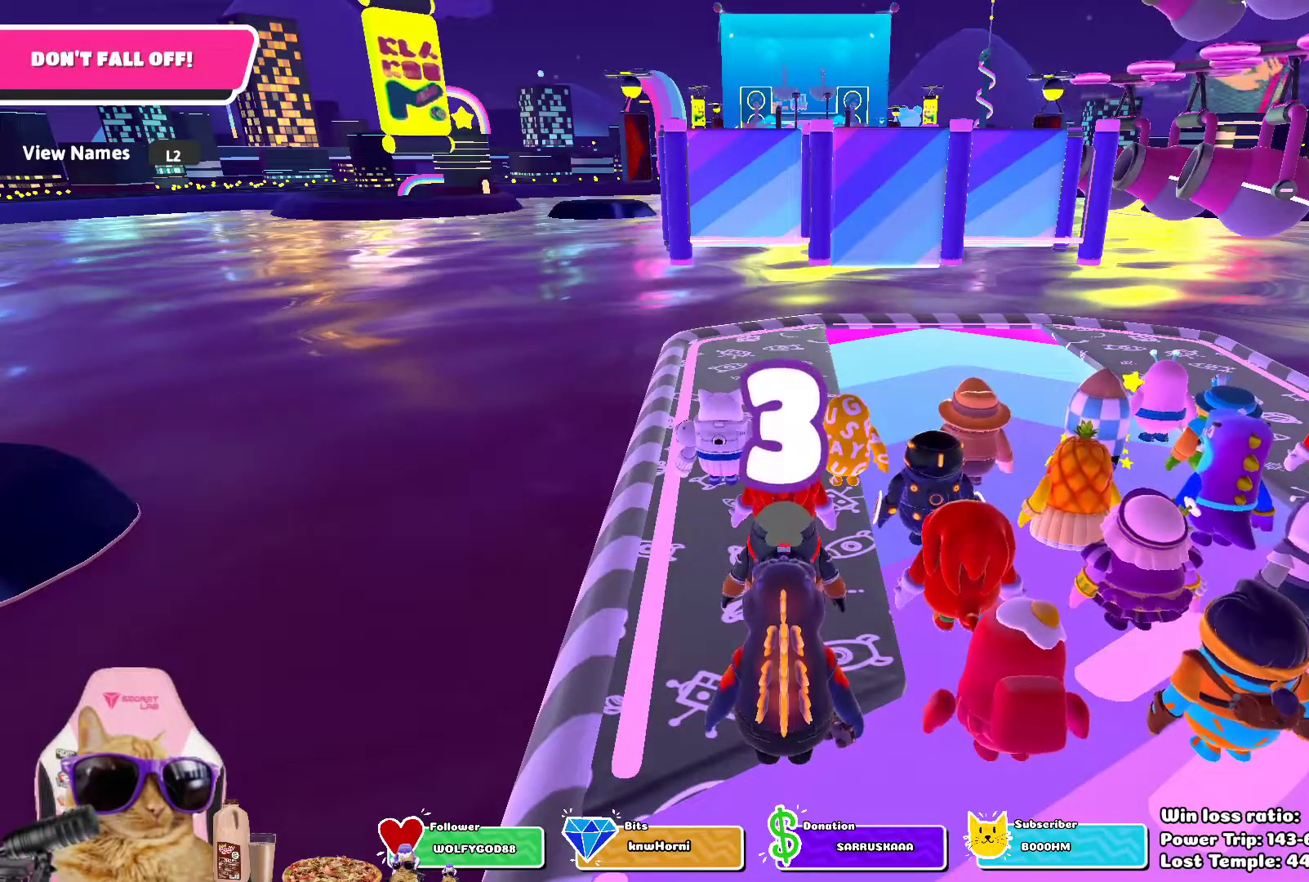
Gameplay with a controller (PlayStation layout); each line is a JSON object with the inputs held at the frame after it. "events" lists button and stick changes between this image and that frame as [ms after this image, input, new state], when the widget could be followed in between.
{"buttons": [], "left_stick": "center", "right_stick": "center", "events": [[67, "right_stick", "down-right"], [167, "right_stick", "center"]]}
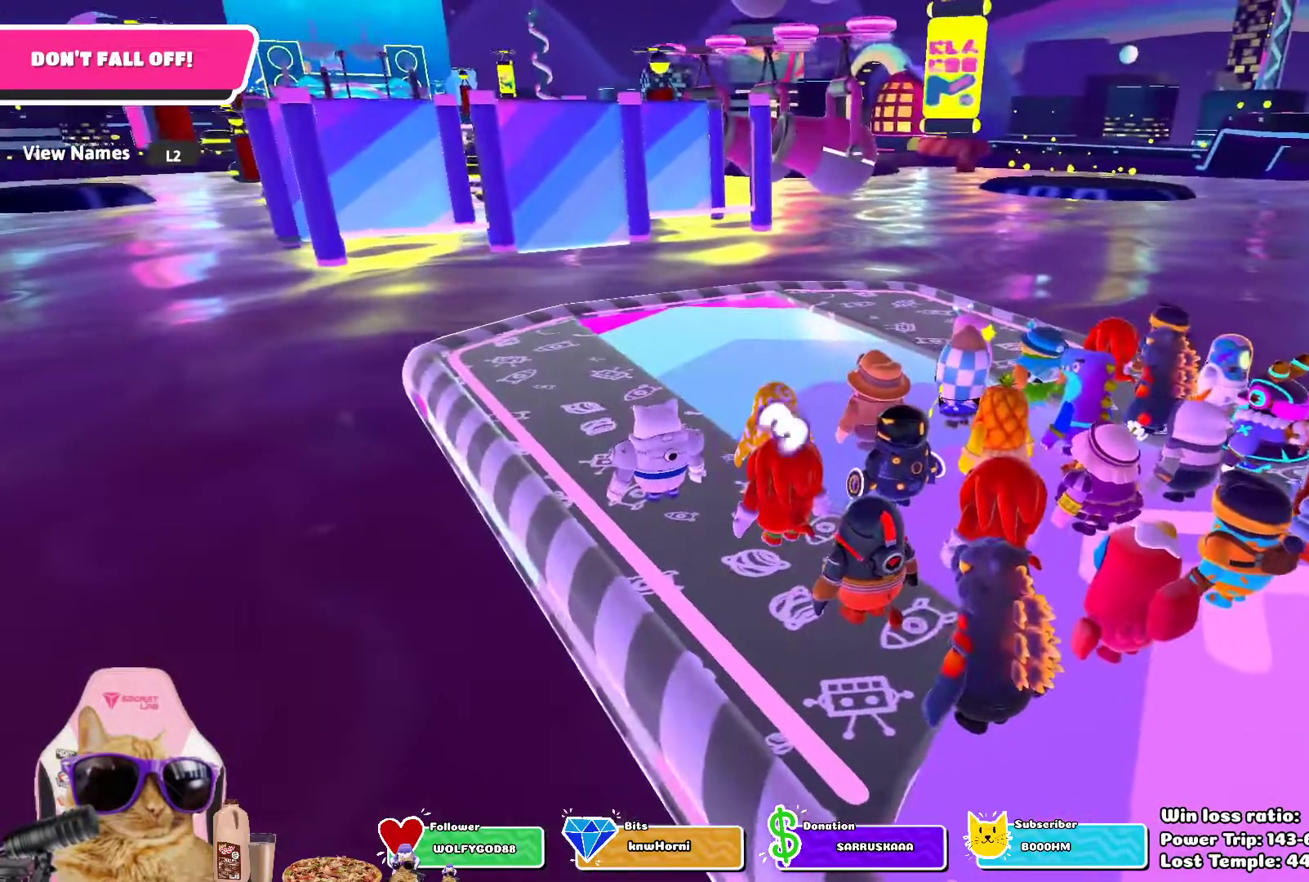
{"buttons": [], "left_stick": "up-left", "right_stick": "center", "events": [[117, "left_stick", "left"], [367, "left_stick", "up-left"]]}
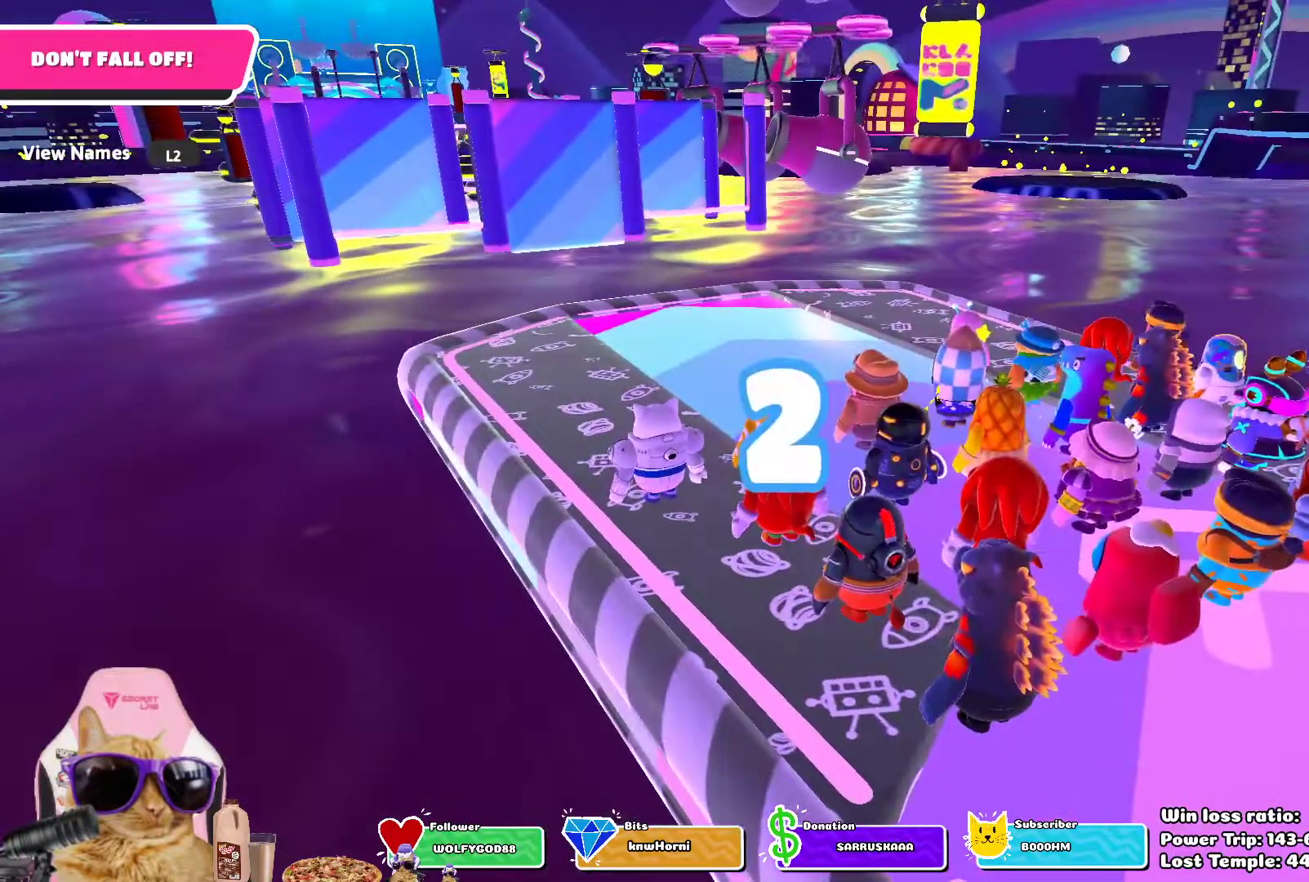
{"buttons": [], "left_stick": "up", "right_stick": "center", "events": [[67, "L2", "down"], [67, "left_stick", "up"], [217, "L2", "up"], [350, "L2", "down"], [483, "L2", "up"]]}
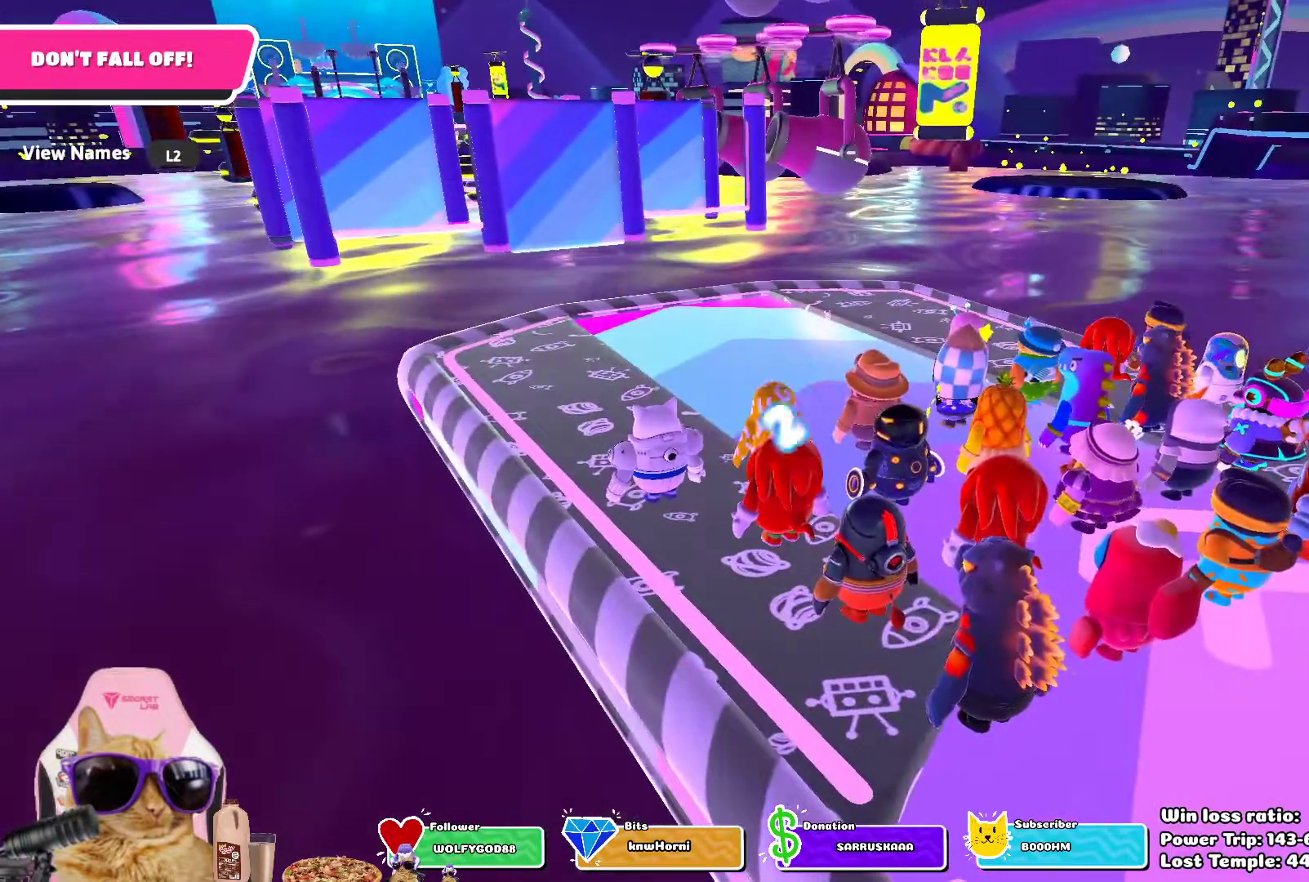
{"buttons": [], "left_stick": "up", "right_stick": "up-right", "events": [[67, "L2", "down"], [183, "L2", "up"], [250, "left_stick", "center"], [400, "right_stick", "up-right"], [483, "left_stick", "up"]]}
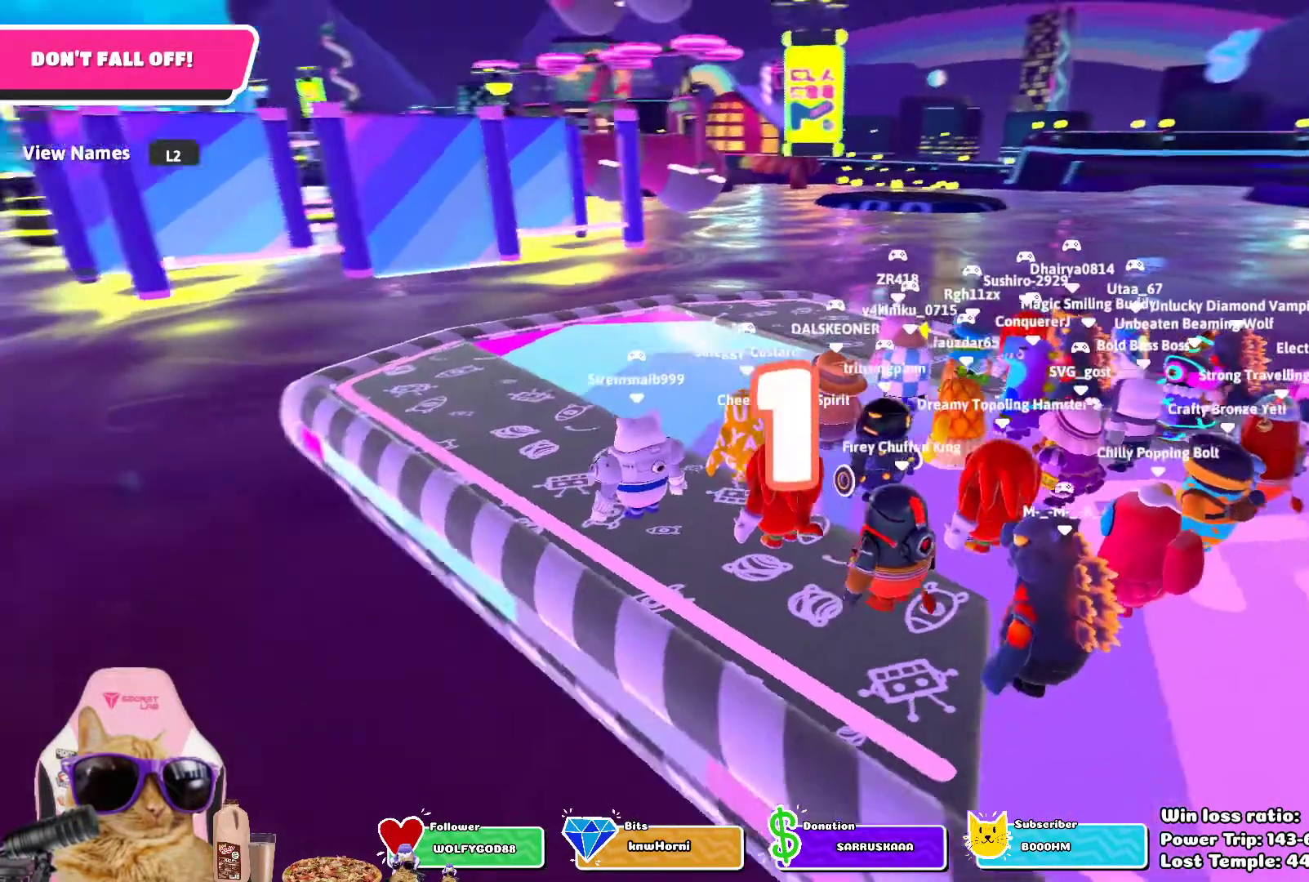
{"buttons": [], "left_stick": "up", "right_stick": "center", "events": [[33, "right_stick", "center"]]}
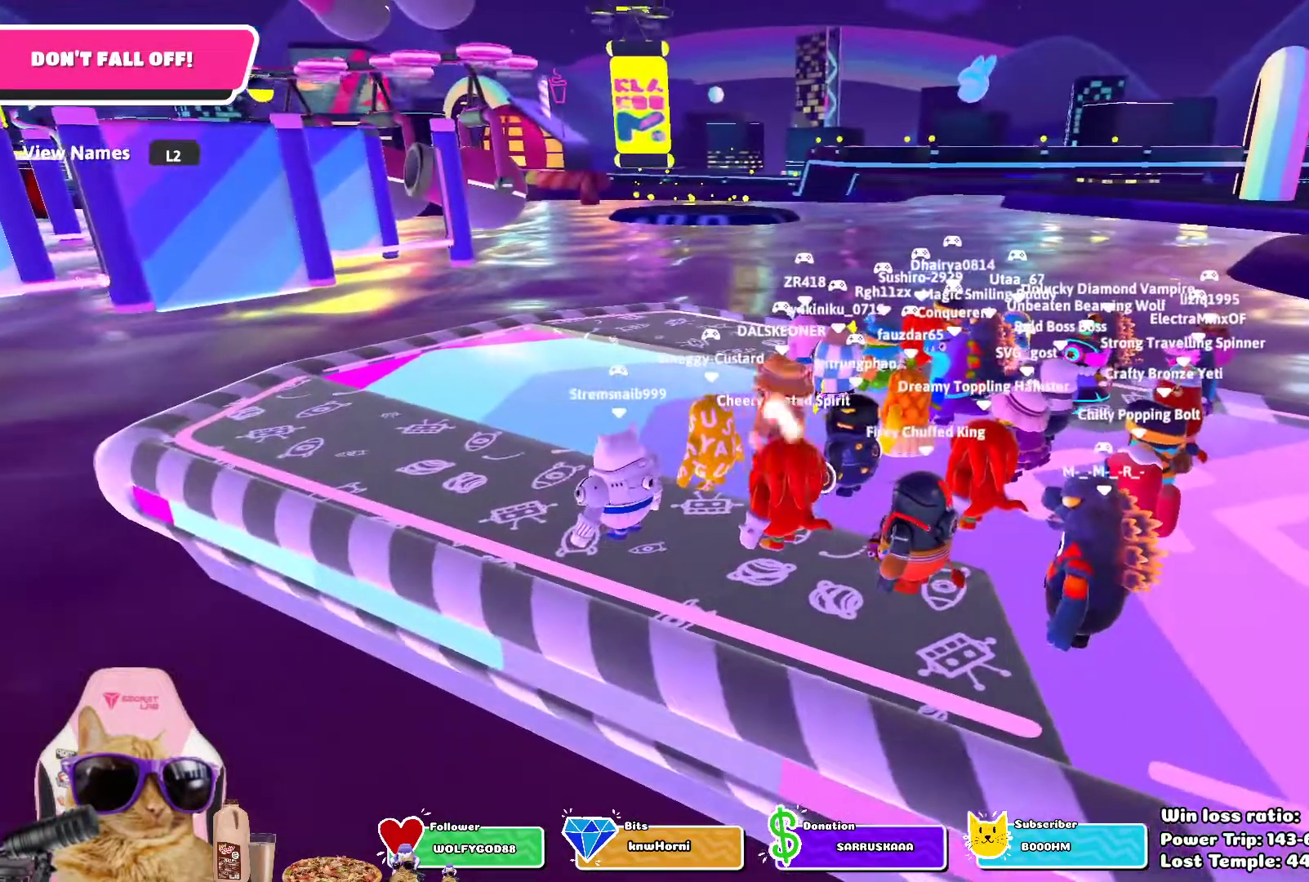
{"buttons": ["CROSS"], "left_stick": "up", "right_stick": "center", "events": [[467, "CROSS", "down"]]}
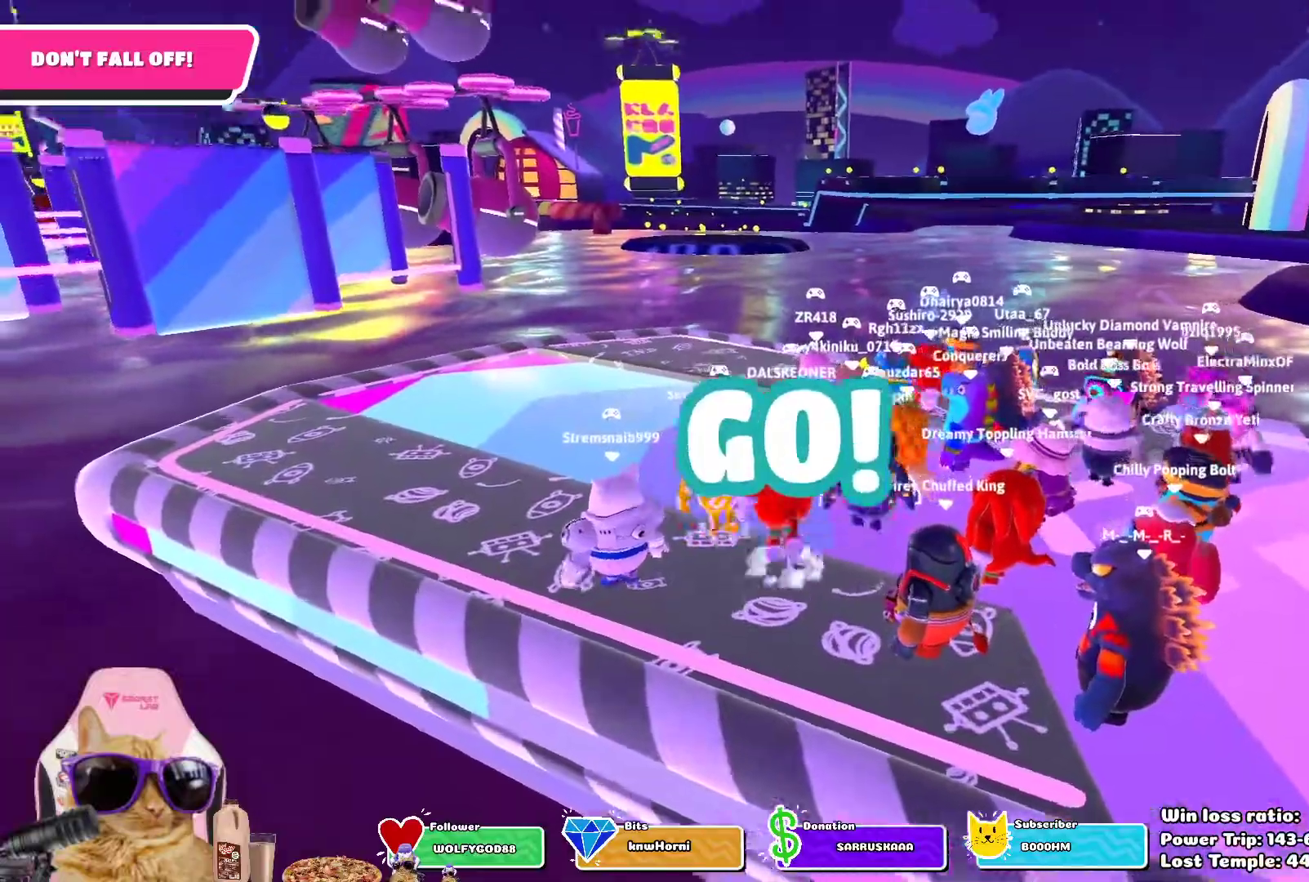
{"buttons": [], "left_stick": "up", "right_stick": "center", "events": [[83, "CROSS", "up"], [300, "right_stick", "down-left"], [467, "right_stick", "center"]]}
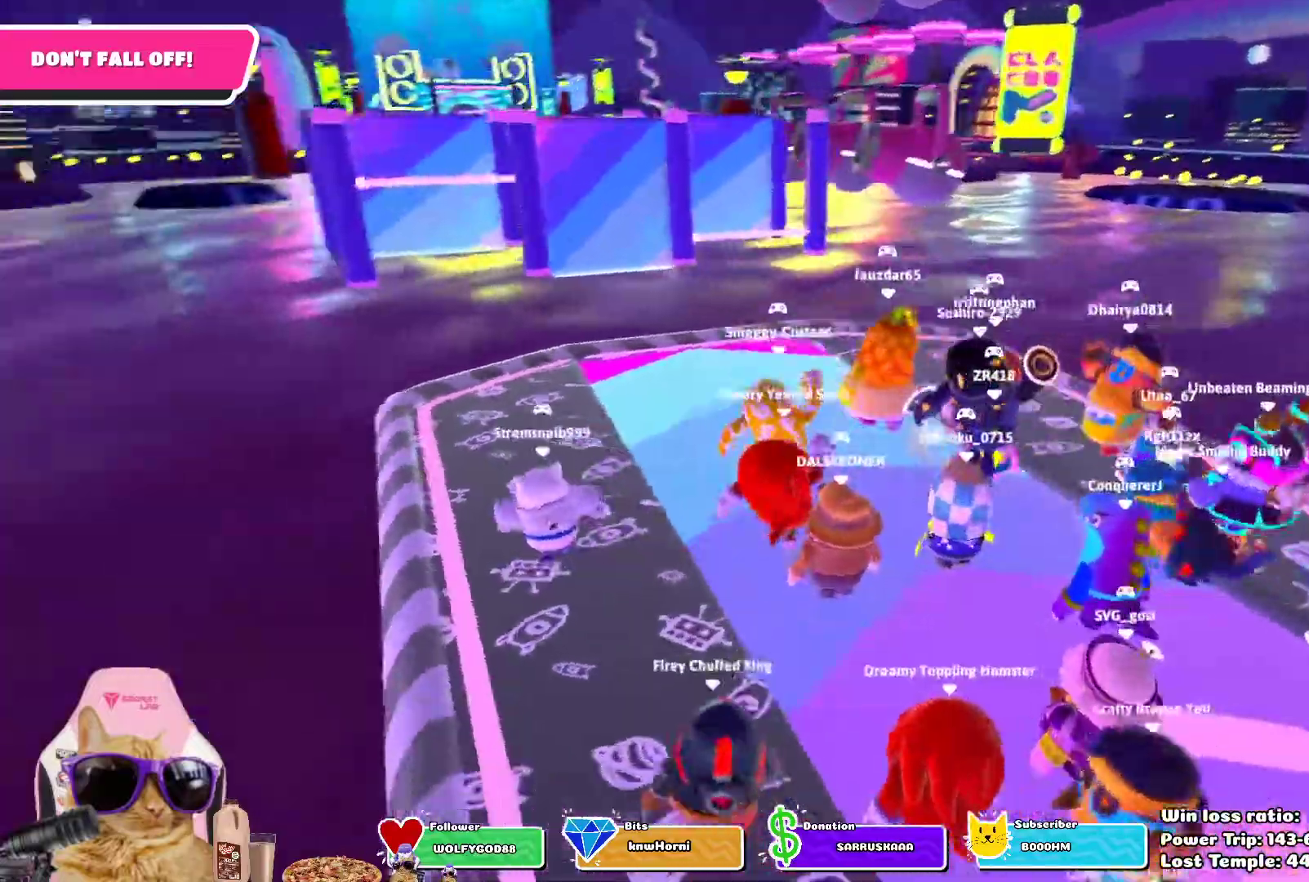
{"buttons": [], "left_stick": "up-right", "right_stick": "center", "events": [[217, "CROSS", "down"], [350, "CROSS", "up"], [350, "left_stick", "up-right"]]}
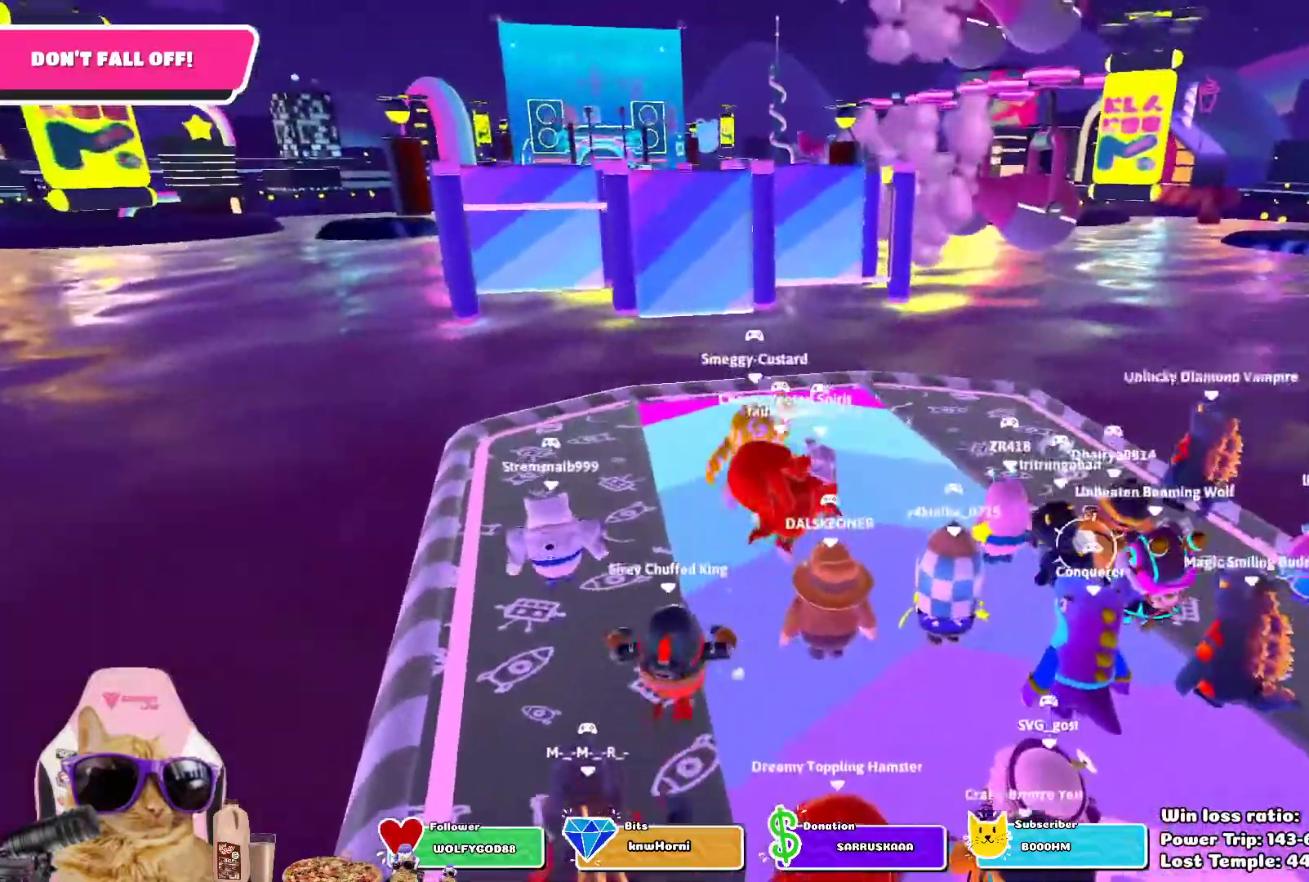
{"buttons": [], "left_stick": "up-right", "right_stick": "center", "events": [[100, "right_stick", "down"], [250, "right_stick", "center"]]}
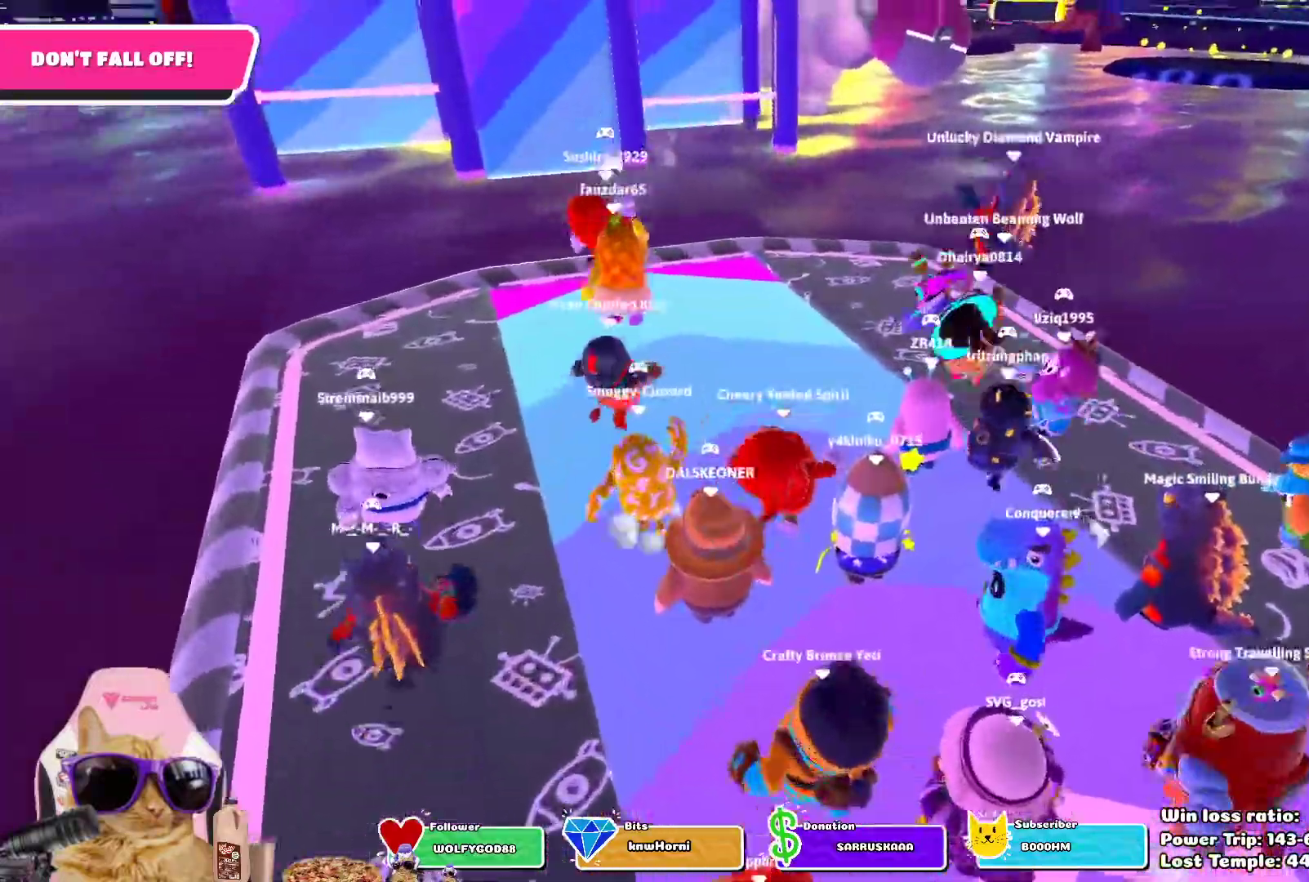
{"buttons": [], "left_stick": "down", "right_stick": "center", "events": [[33, "CROSS", "down"], [183, "CROSS", "up"], [283, "left_stick", "center"], [333, "left_stick", "down-right"], [433, "left_stick", "down"]]}
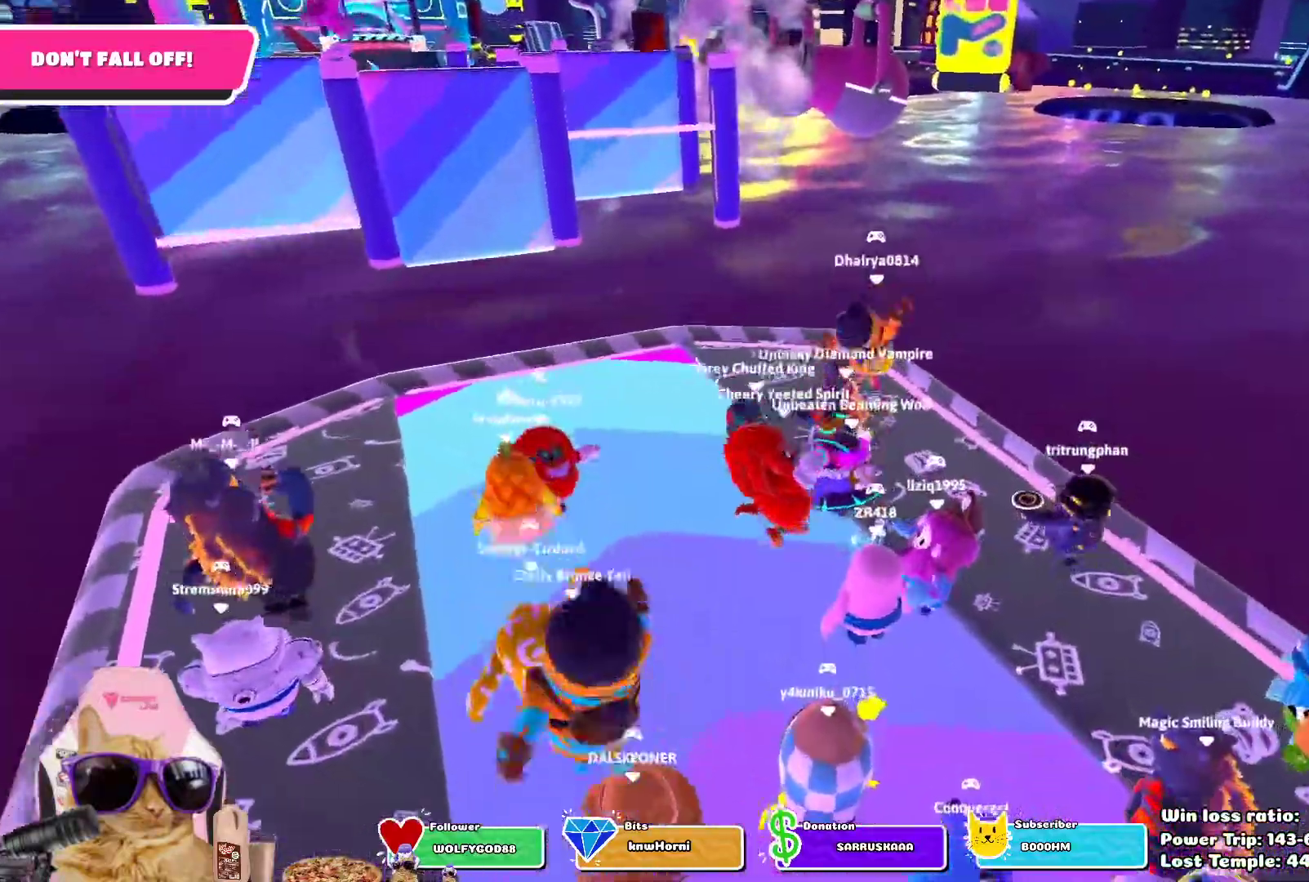
{"buttons": [], "left_stick": "up", "right_stick": "center", "events": [[150, "left_stick", "down-left"], [233, "CROSS", "down"], [267, "left_stick", "up-left"], [317, "left_stick", "up"], [333, "CROSS", "up"]]}
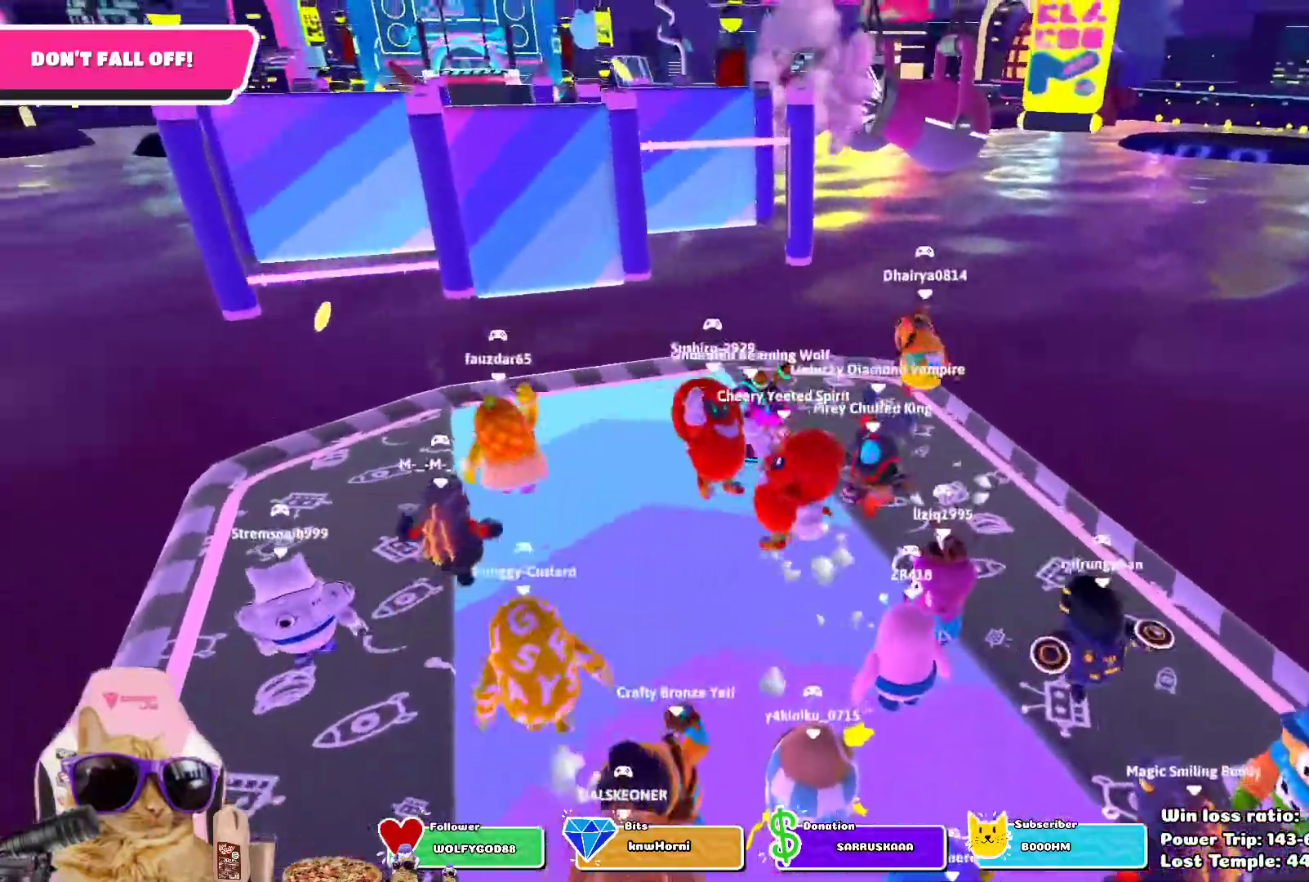
{"buttons": ["CROSS"], "left_stick": "down", "right_stick": "center", "events": [[33, "left_stick", "up-right"], [200, "left_stick", "right"], [383, "left_stick", "down-right"], [450, "CROSS", "down"], [483, "left_stick", "down"]]}
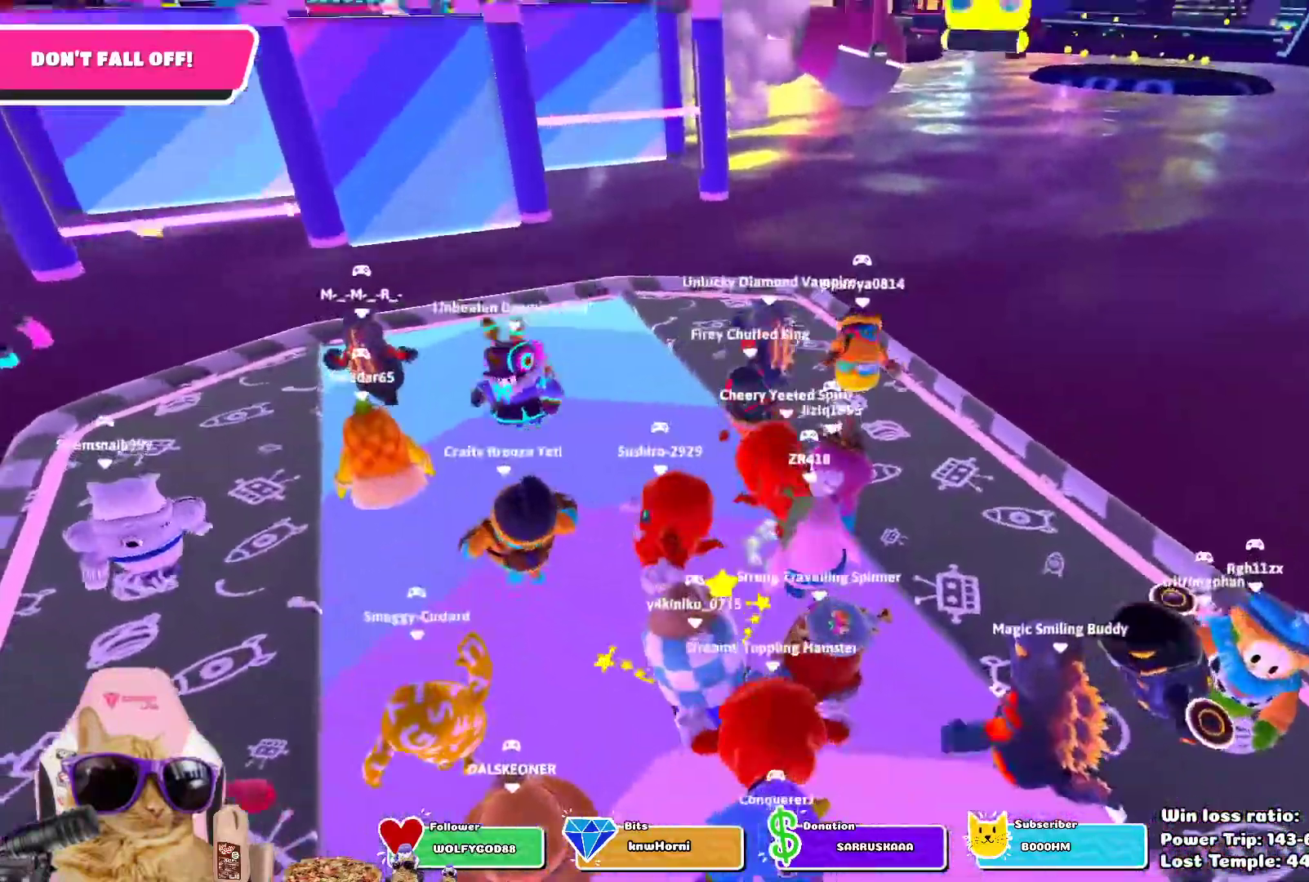
{"buttons": [], "left_stick": "up", "right_stick": "center", "events": [[50, "left_stick", "left"], [100, "CROSS", "up"], [300, "left_stick", "up"]]}
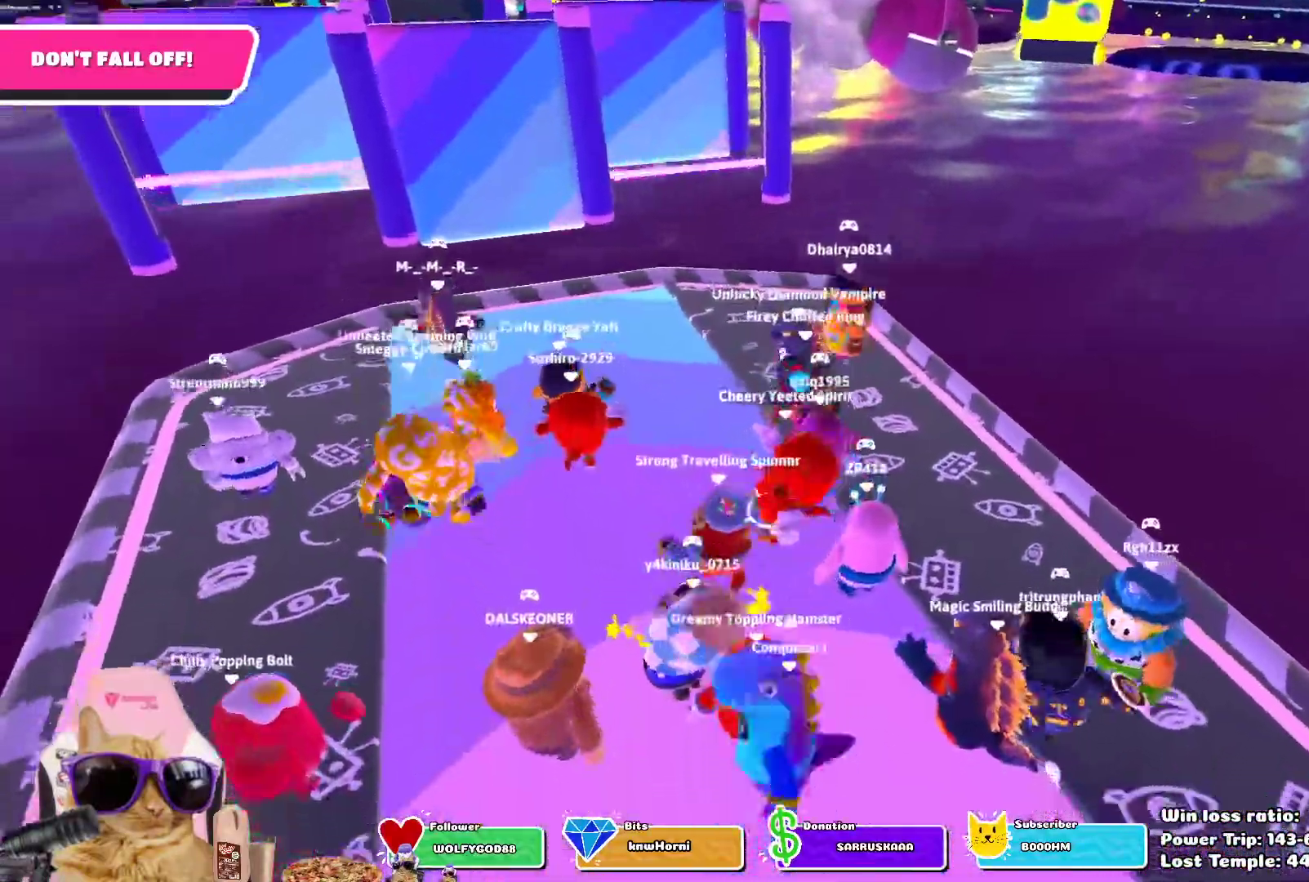
{"buttons": [], "left_stick": "down-right", "right_stick": "center", "events": [[267, "CROSS", "down"], [333, "left_stick", "right"], [383, "CROSS", "up"], [467, "left_stick", "down-right"]]}
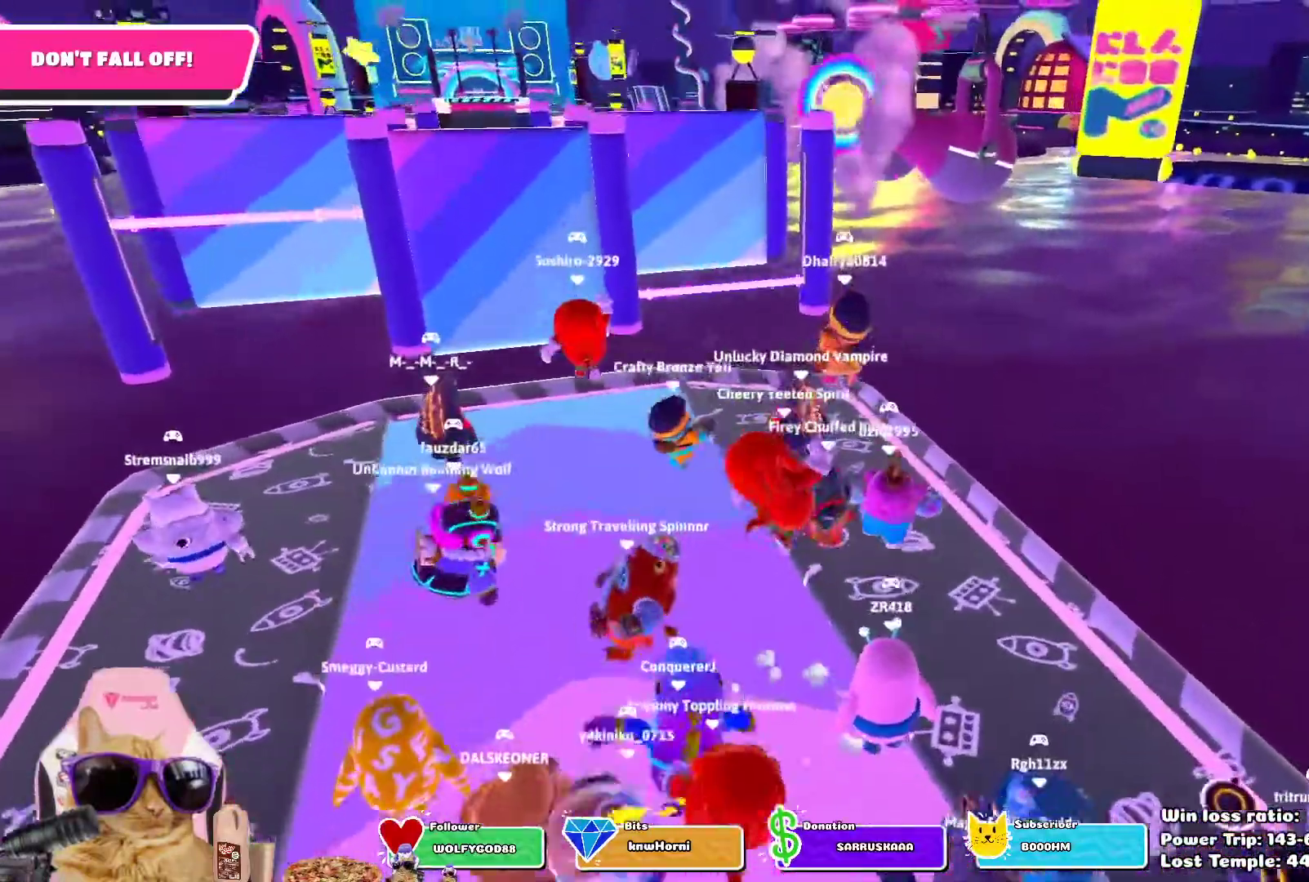
{"buttons": [], "left_stick": "left", "right_stick": "center", "events": [[50, "left_stick", "down"], [383, "left_stick", "left"]]}
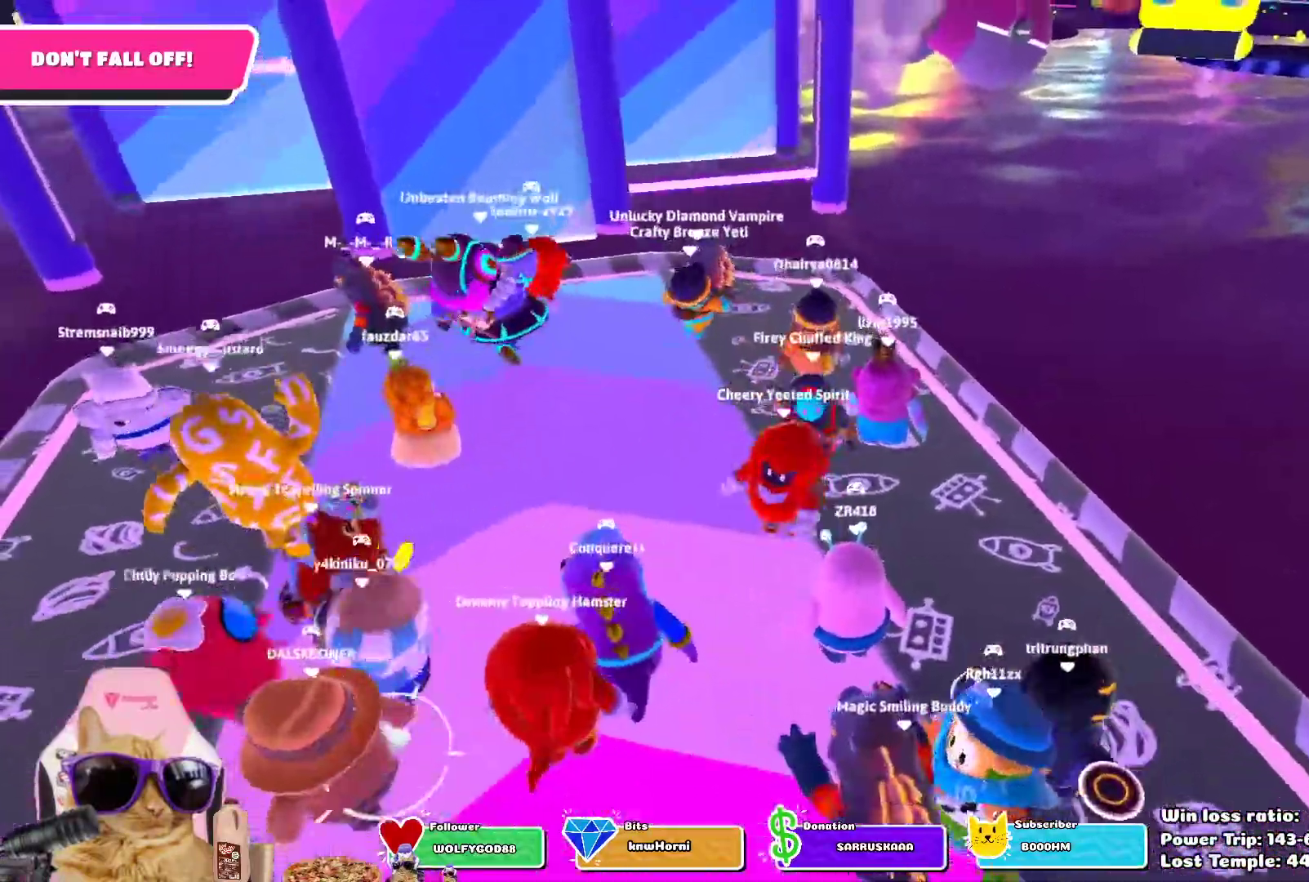
{"buttons": [], "left_stick": "down", "right_stick": "center", "events": [[33, "CROSS", "down"], [117, "left_stick", "up"], [200, "CROSS", "up"], [250, "left_stick", "right"], [300, "left_stick", "down-right"], [433, "left_stick", "down"]]}
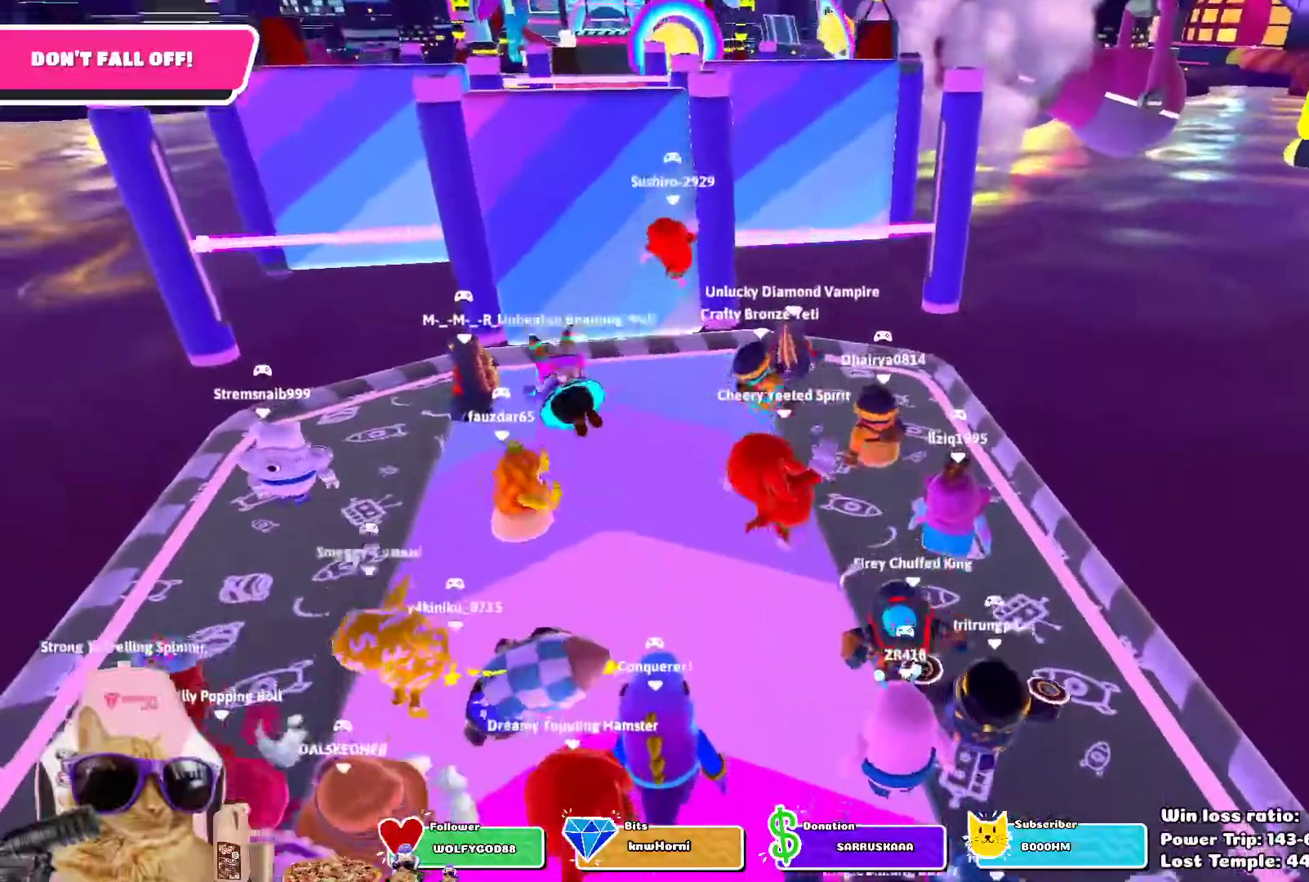
{"buttons": [], "left_stick": "up", "right_stick": "center", "events": [[150, "left_stick", "down-left"], [250, "CROSS", "down"], [433, "CROSS", "up"], [500, "left_stick", "up"]]}
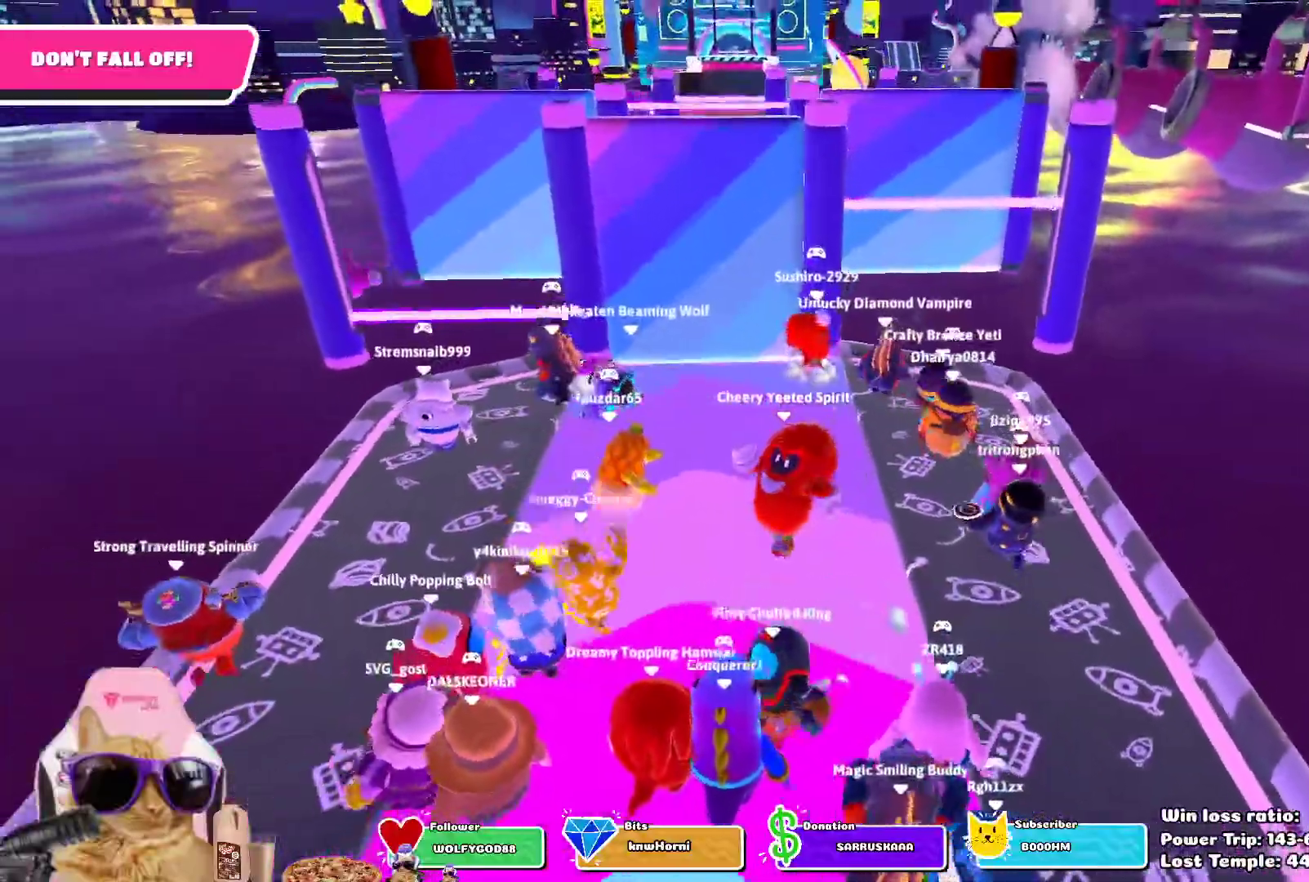
{"buttons": ["CROSS"], "left_stick": "up", "right_stick": "center", "events": [[450, "CROSS", "down"]]}